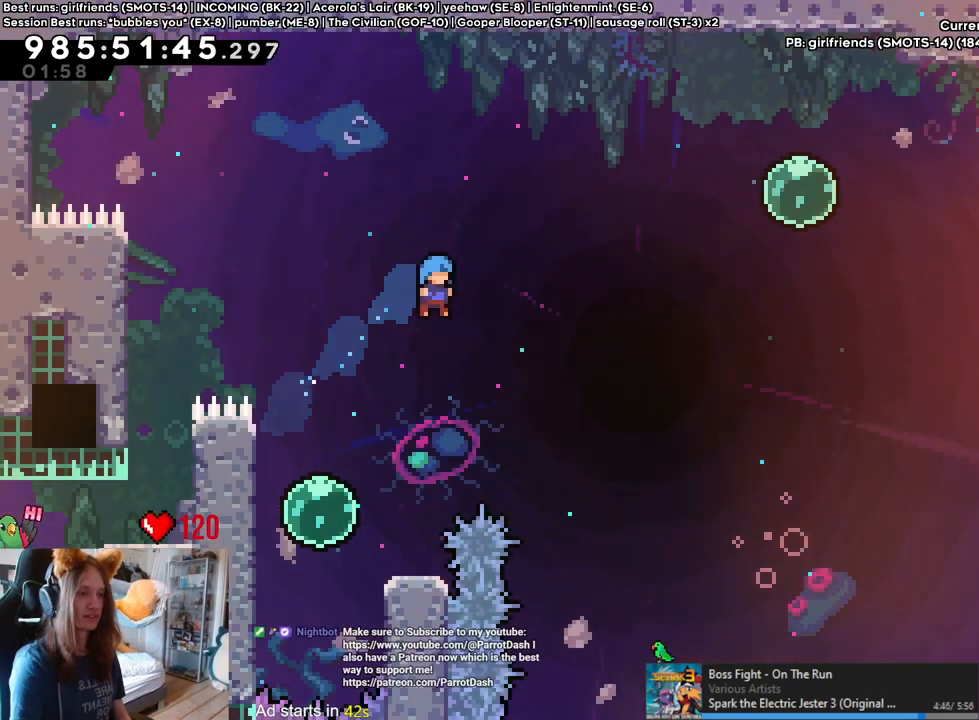
Gameplay with a controller (Nintendo layout); each line is a JSON object with the inputs held at the frame after it. "events" lists button and stick changes between this image and that frame as [ms after this image, input, new state], when the widget could be followed in between. Not read: L1 L3 R1 R3.
{"buttons": ["Y"], "left_stick": "left", "right_stick": "center", "events": [[417, "left_stick", "left"], [450, "Y", "down"]]}
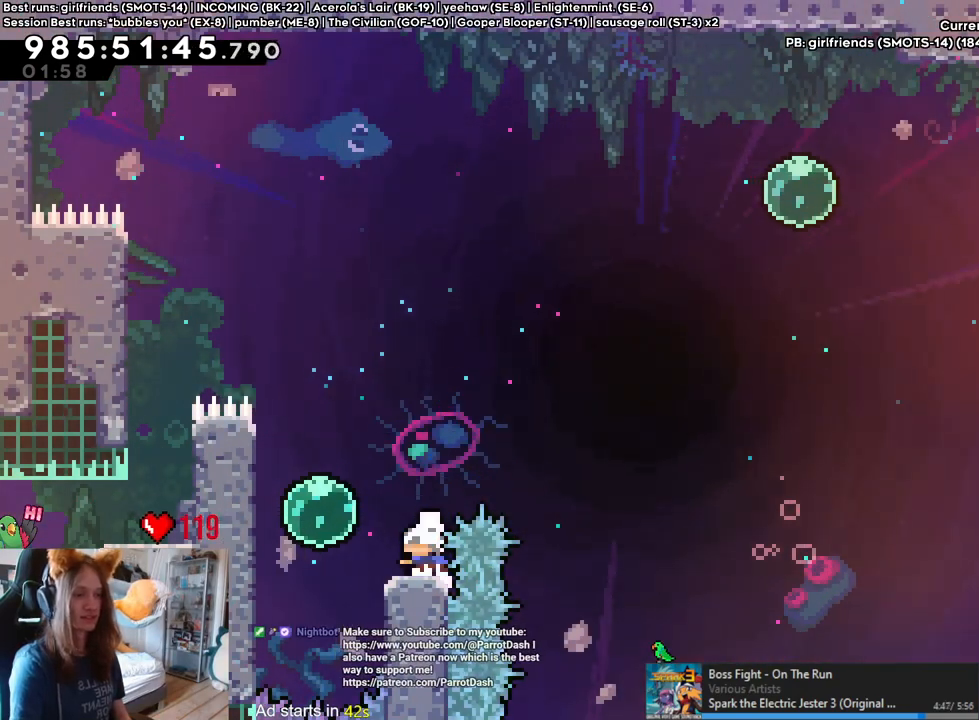
{"buttons": ["B", "Y"], "left_stick": "right", "right_stick": "center", "events": [[33, "Y", "up"], [117, "Y", "down"], [117, "left_stick", "right"], [133, "B", "down"]]}
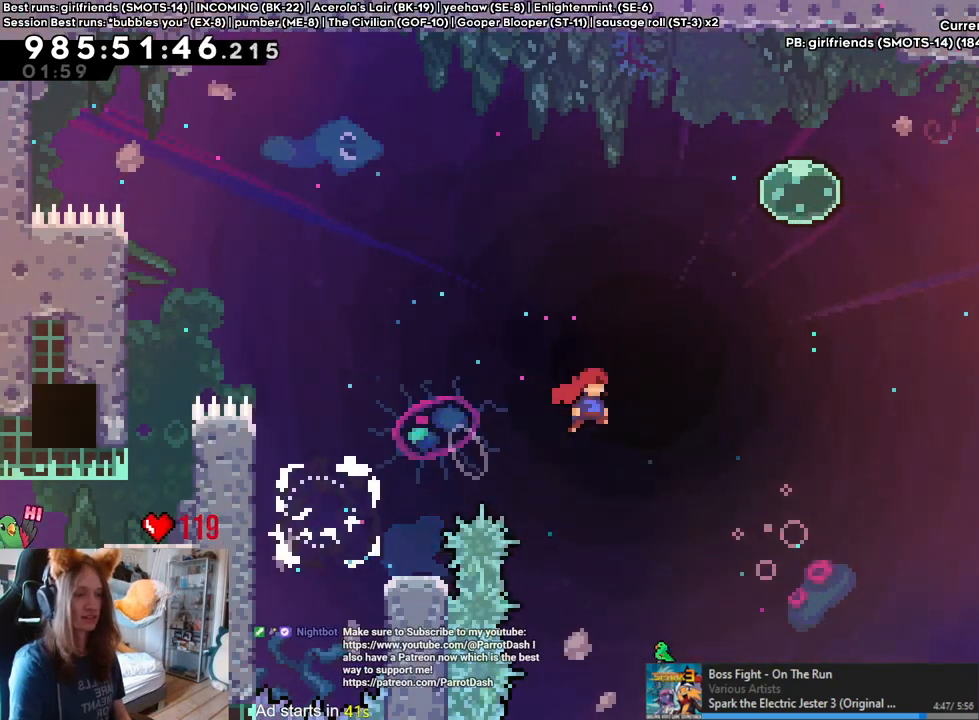
{"buttons": [], "left_stick": "right", "right_stick": "center", "events": [[33, "Y", "up"], [133, "left_stick", "up"], [150, "Y", "down"], [317, "Y", "up"], [350, "B", "up"], [350, "left_stick", "right"]]}
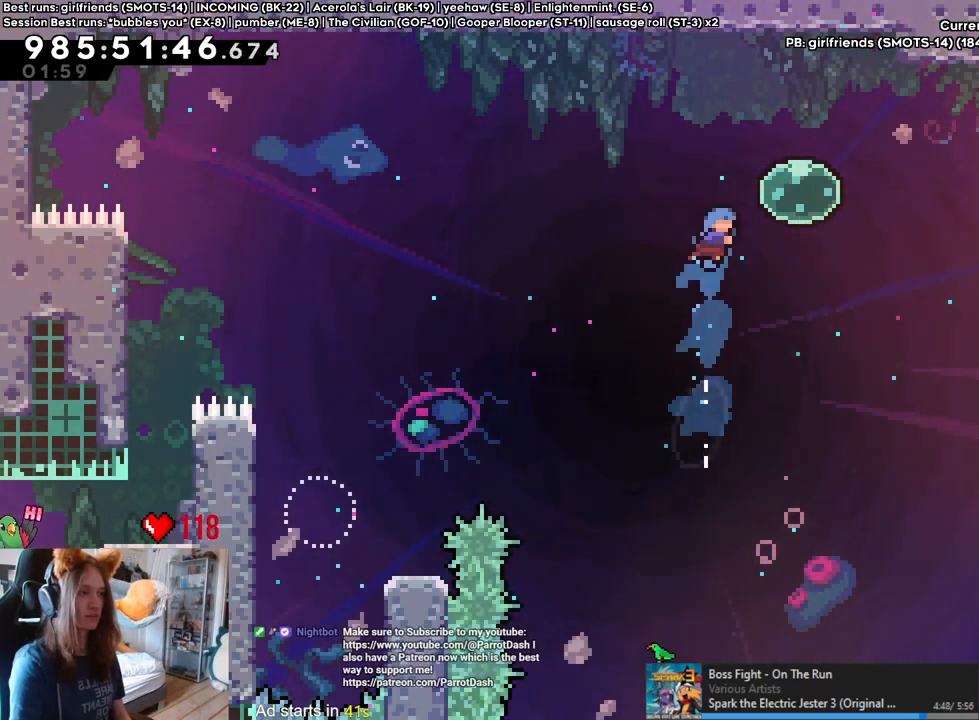
{"buttons": [], "left_stick": "up-right", "right_stick": "center", "events": [[133, "Y", "down"], [250, "Y", "up"], [400, "left_stick", "up-right"]]}
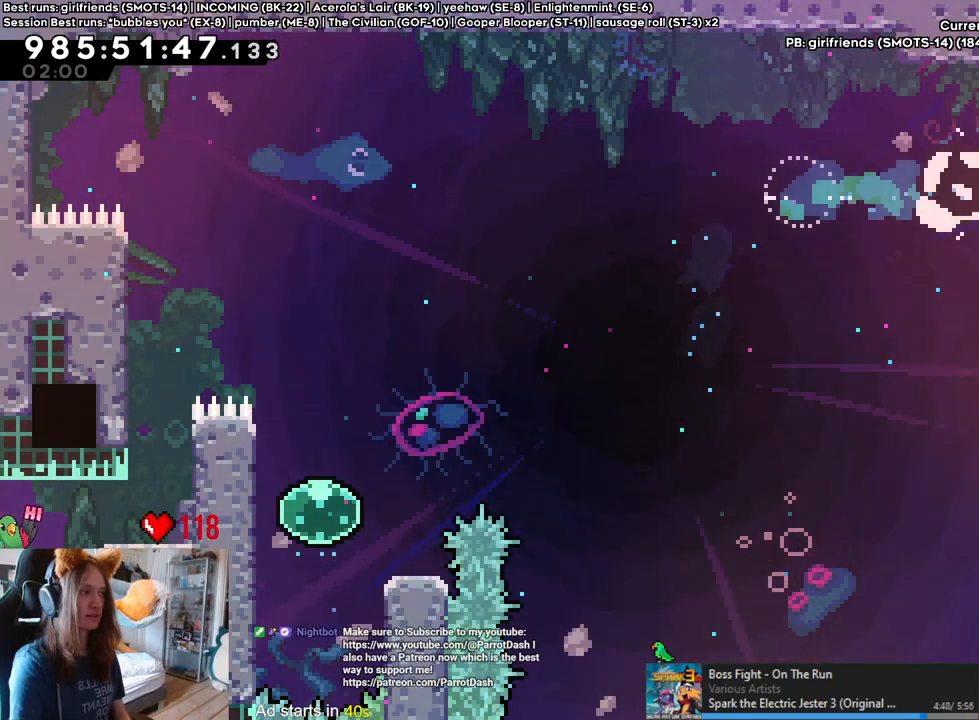
{"buttons": [], "left_stick": "up-left", "right_stick": "center", "events": [[67, "Y", "down"], [183, "Y", "up"], [250, "B", "down"], [267, "left_stick", "up-left"], [500, "B", "up"]]}
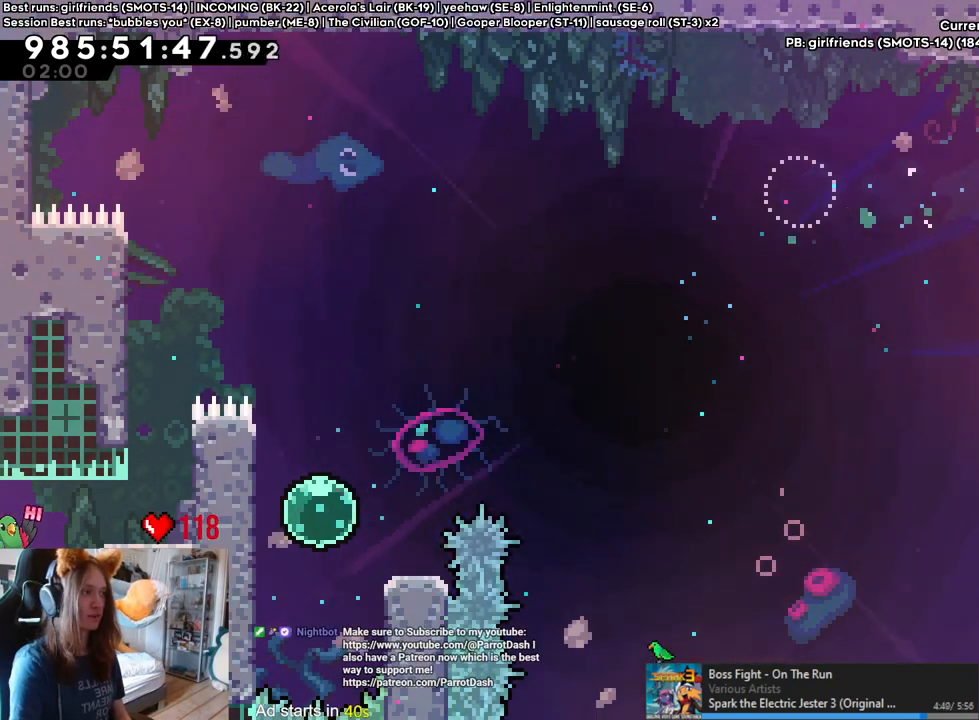
{"buttons": ["L2"], "left_stick": "up", "right_stick": "center", "events": [[33, "left_stick", "center"], [117, "L2", "down"], [117, "left_stick", "up"]]}
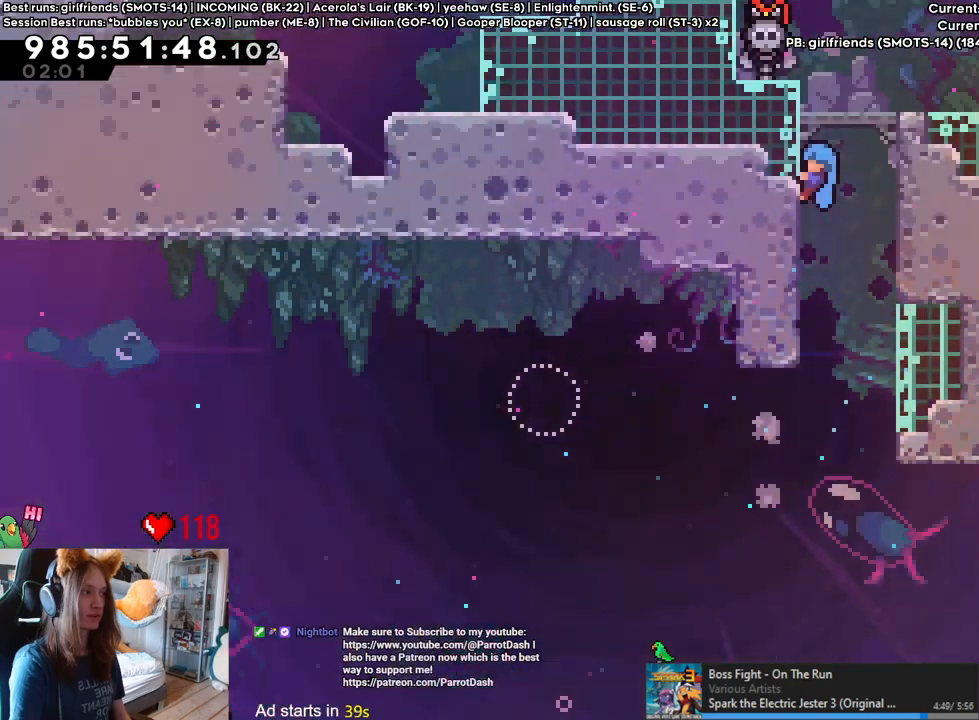
{"buttons": ["L2"], "left_stick": "left", "right_stick": "center", "events": [[100, "left_stick", "center"], [367, "left_stick", "left"]]}
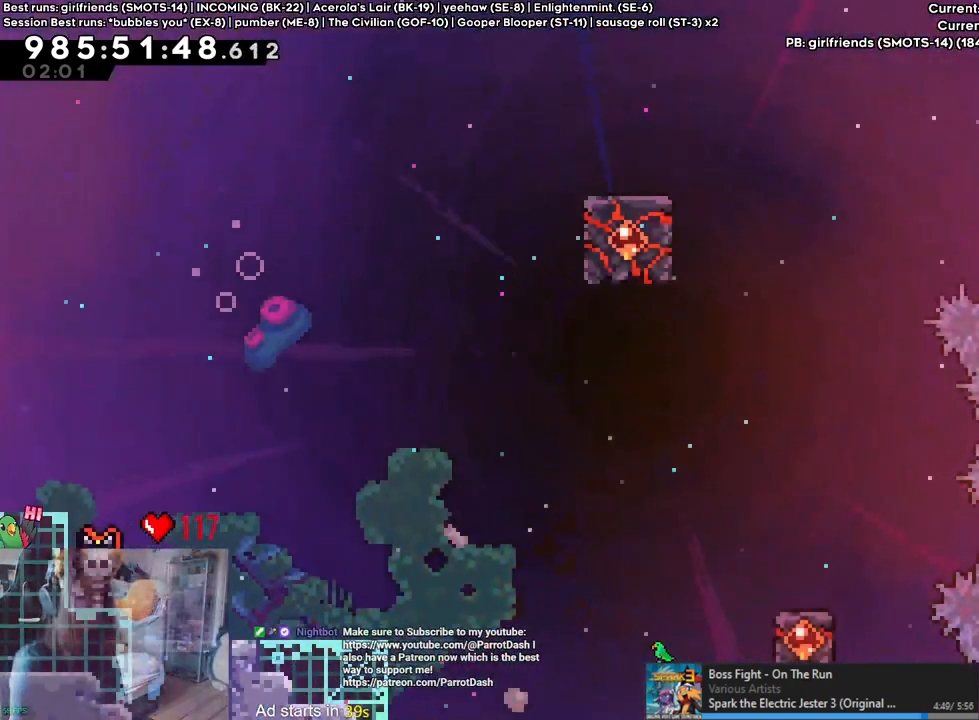
{"buttons": ["L2"], "left_stick": "left", "right_stick": "center", "events": []}
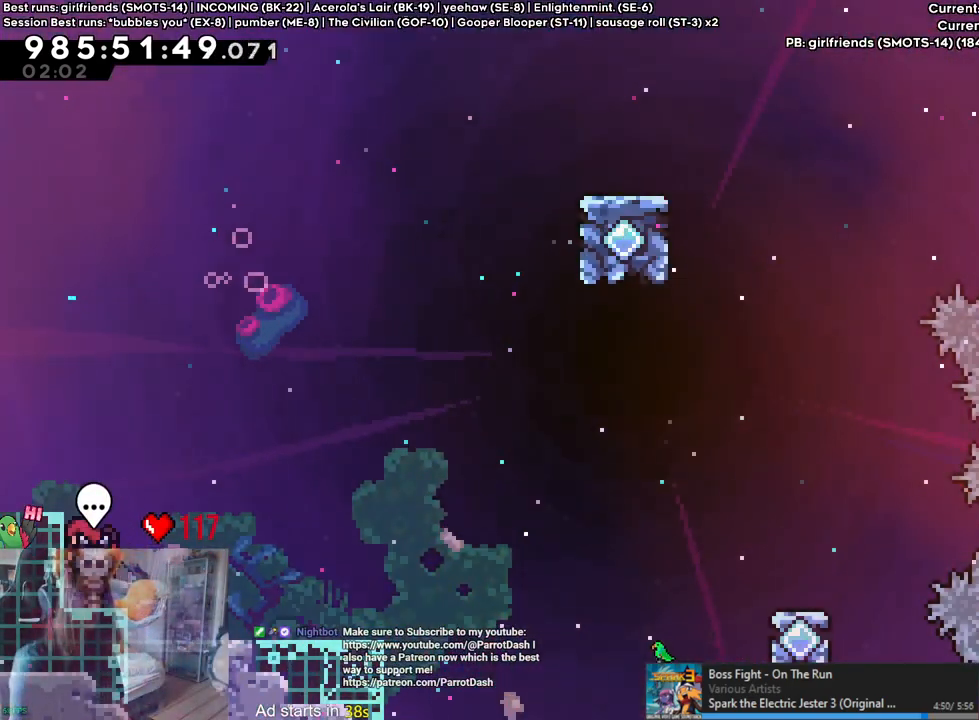
{"buttons": ["L2"], "left_stick": "center", "right_stick": "center", "events": [[33, "left_stick", "up-left"], [283, "left_stick", "center"]]}